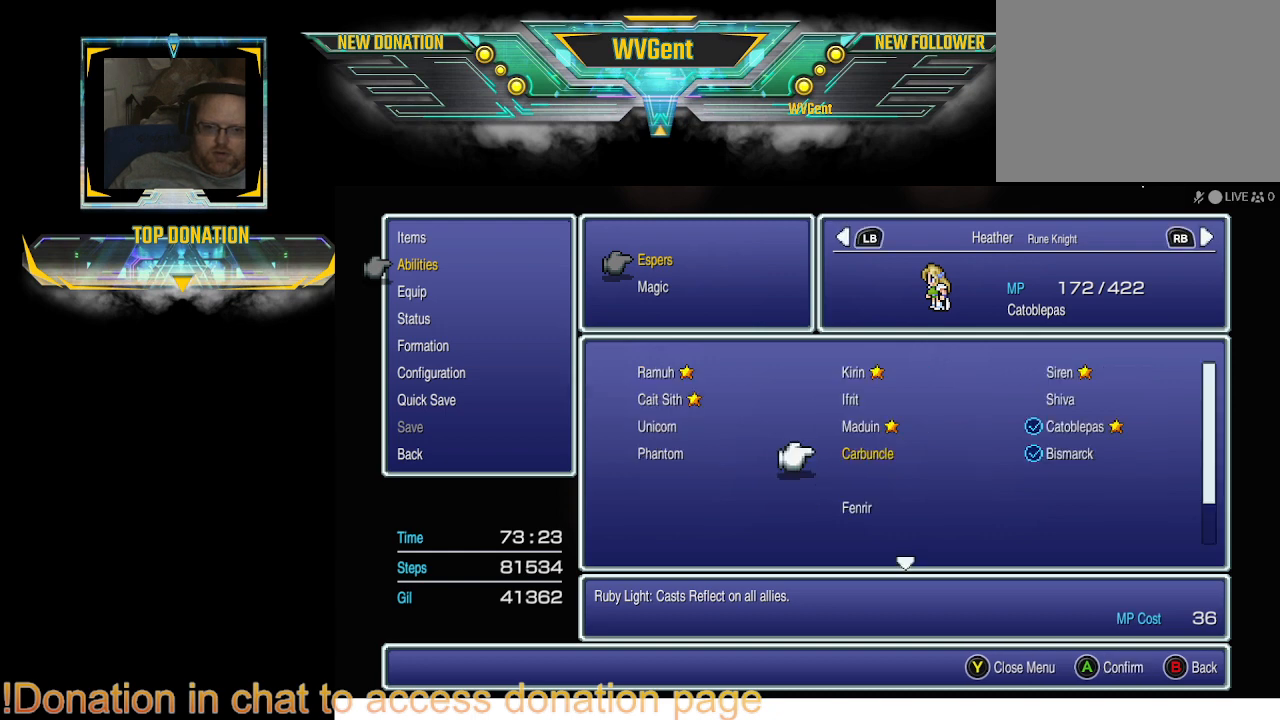
Gameplay with a controller (PlayStation layout); each line is a JSON object with the inputs held at the frame after it. "events" lists button and stick changes between this image and that frame as [ms after this image, input, new state], when the widget could be followed in between. Not read: L3 R3.
{"buttons": [], "left_stick": "center", "right_stick": "center", "events": [[33, "DPAD_RIGHT", "down"], [100, "DPAD_RIGHT", "up"]]}
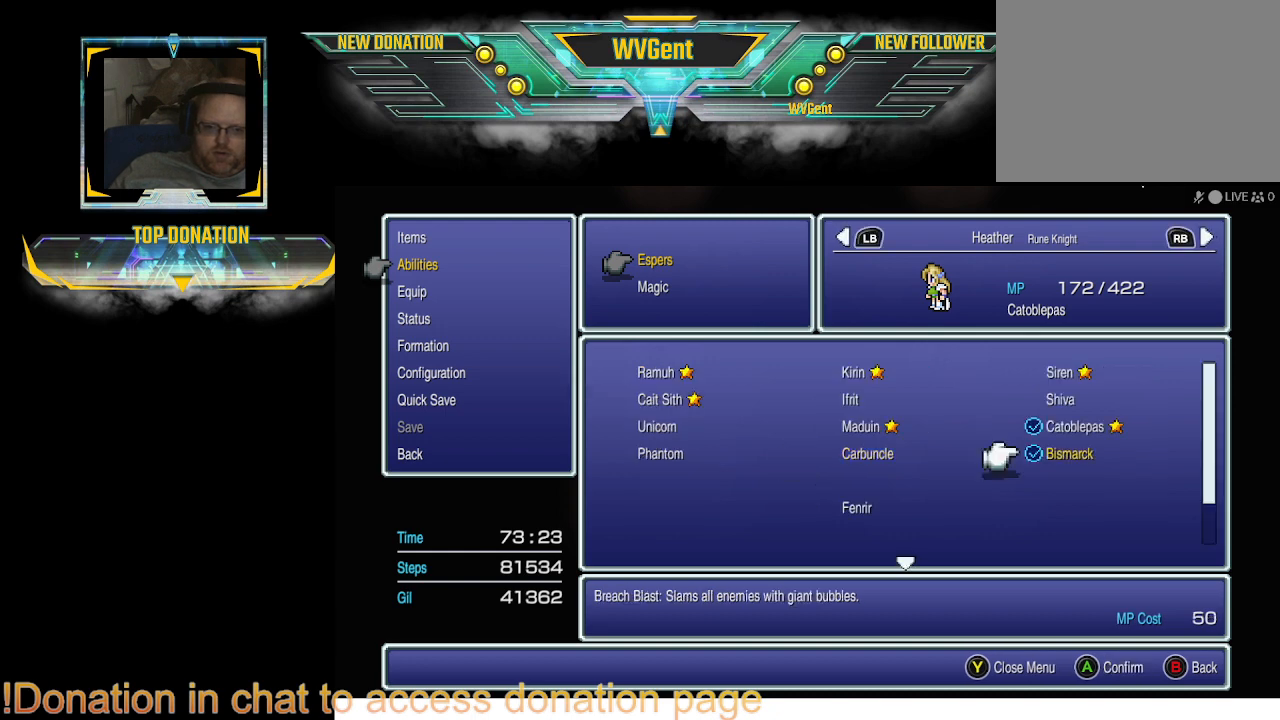
{"buttons": ["DPAD_DOWN"], "left_stick": "center", "right_stick": "center", "events": [[200, "DPAD_LEFT", "down"], [333, "DPAD_LEFT", "up"], [467, "DPAD_DOWN", "down"]]}
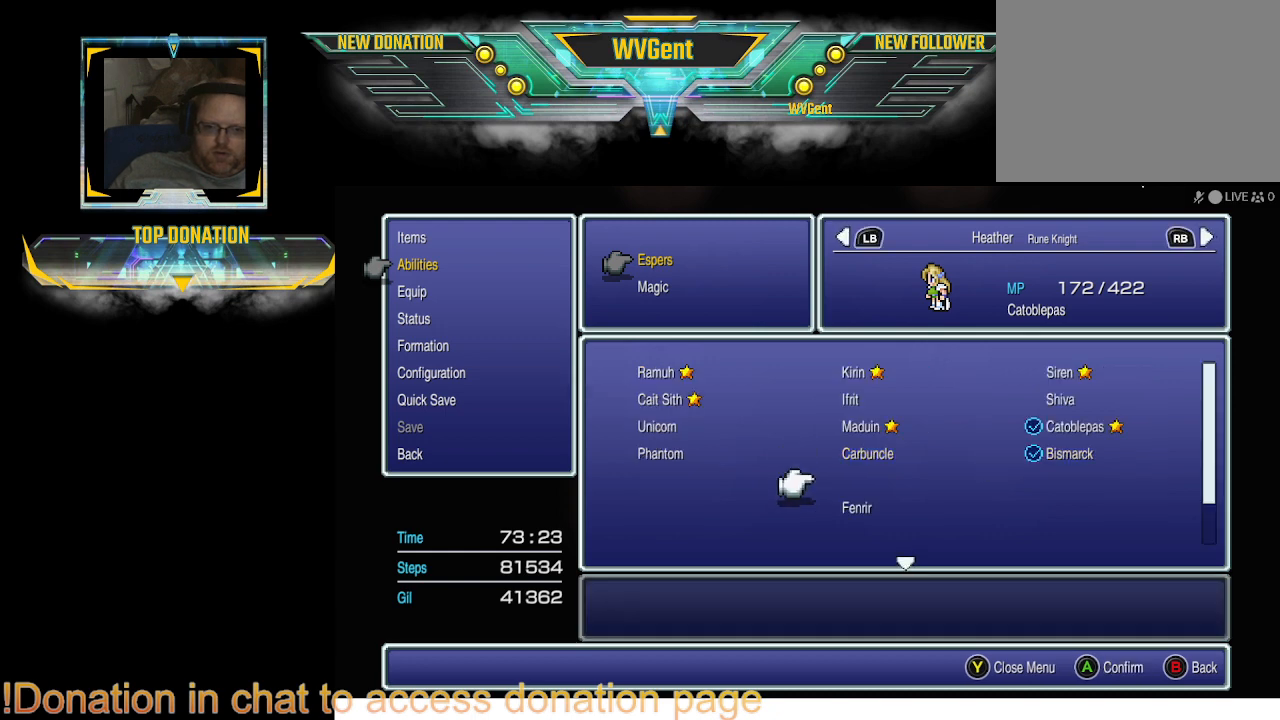
{"buttons": [], "left_stick": "center", "right_stick": "center", "events": [[67, "DPAD_DOWN", "up"], [267, "CROSS", "down"], [367, "CROSS", "up"]]}
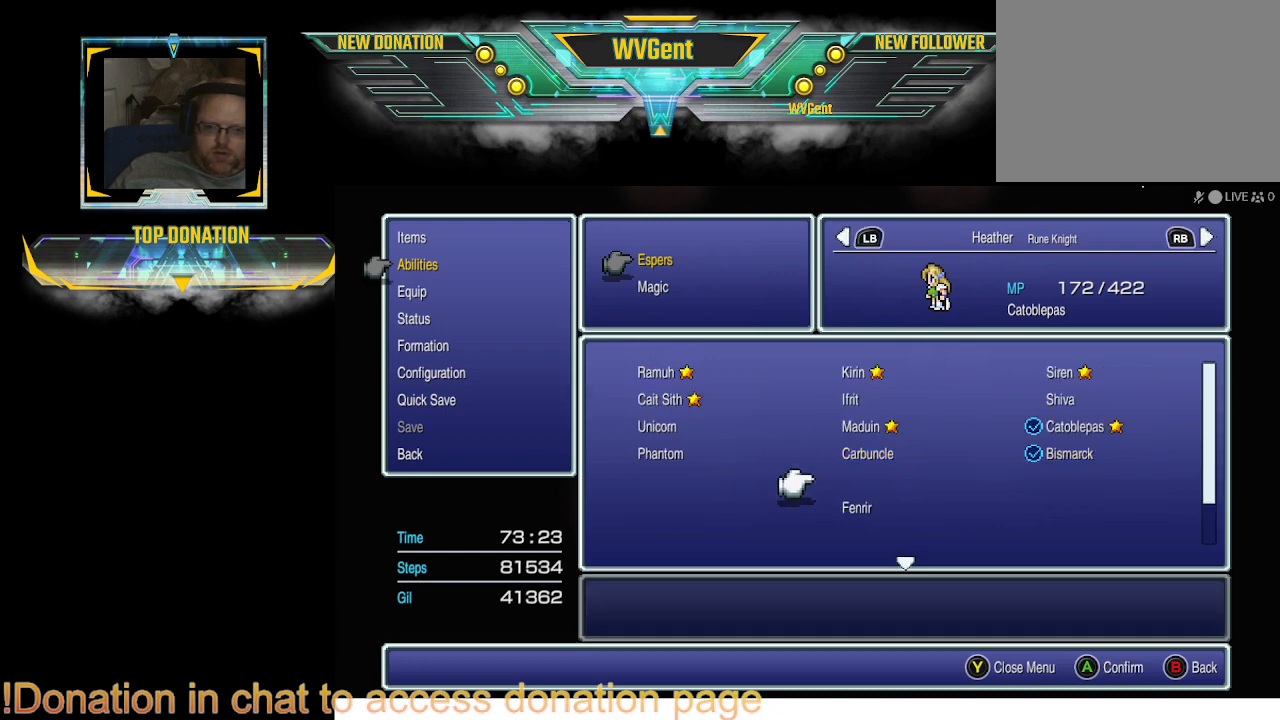
{"buttons": ["CROSS"], "left_stick": "center", "right_stick": "center", "events": [[267, "DPAD_DOWN", "down"], [333, "DPAD_DOWN", "up"], [500, "CROSS", "down"]]}
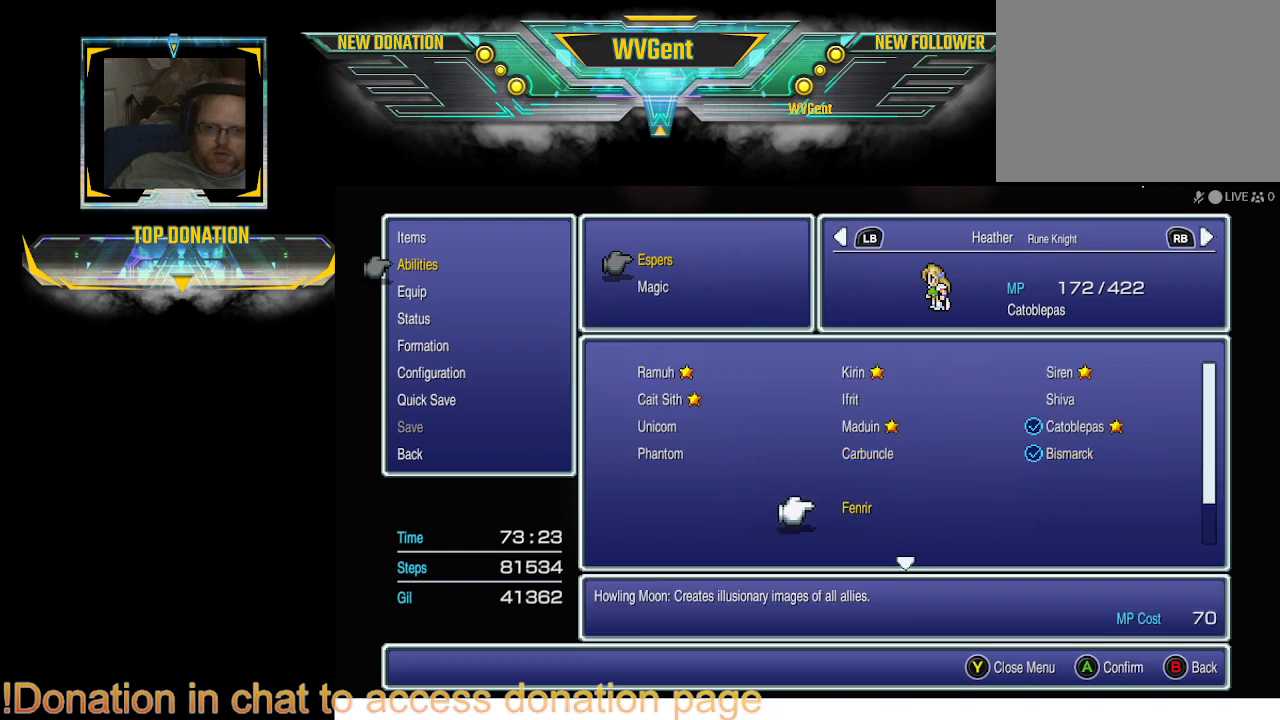
{"buttons": [], "left_stick": "center", "right_stick": "center", "events": [[100, "CROSS", "up"]]}
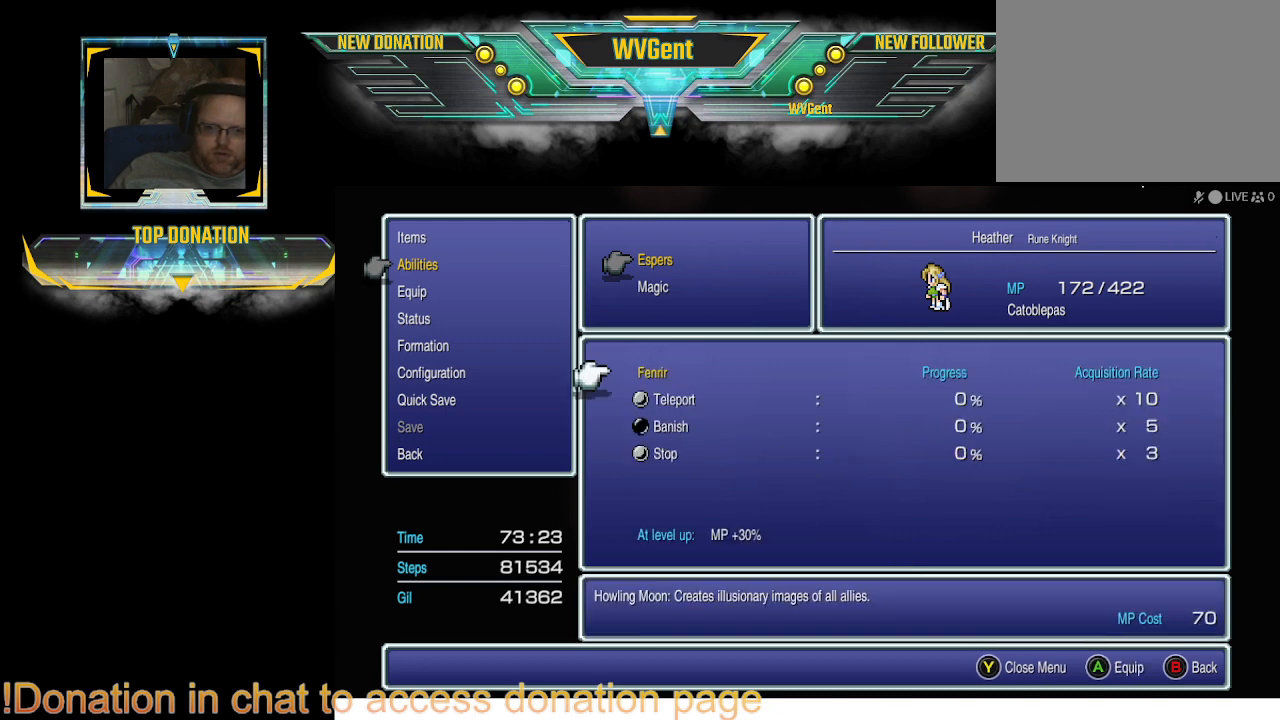
{"buttons": [], "left_stick": "center", "right_stick": "center", "events": []}
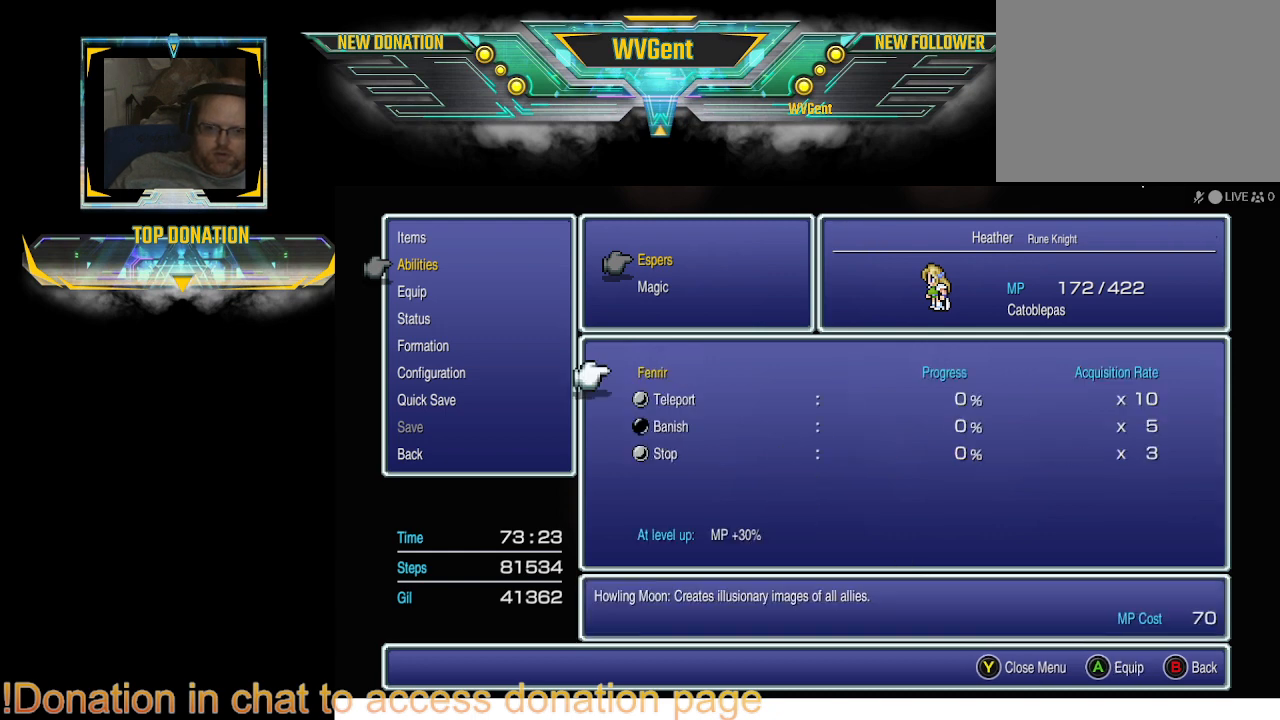
{"buttons": [], "left_stick": "center", "right_stick": "center", "events": []}
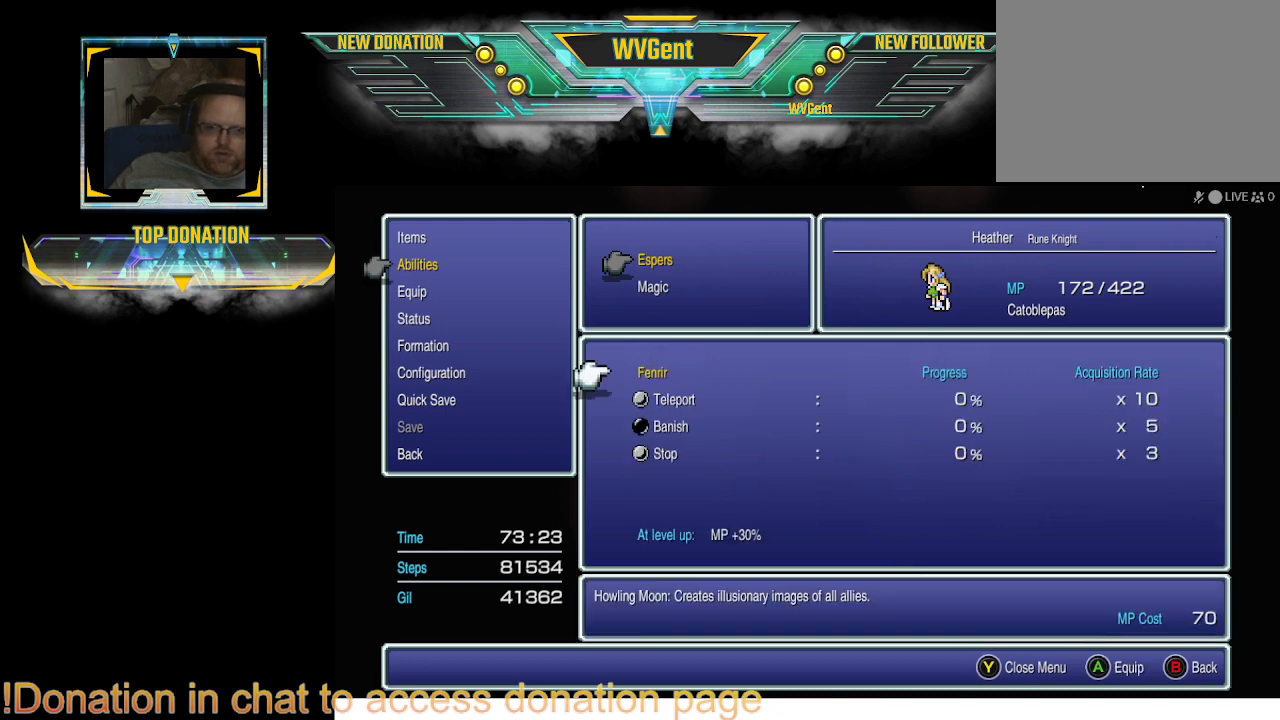
{"buttons": [], "left_stick": "center", "right_stick": "center", "events": []}
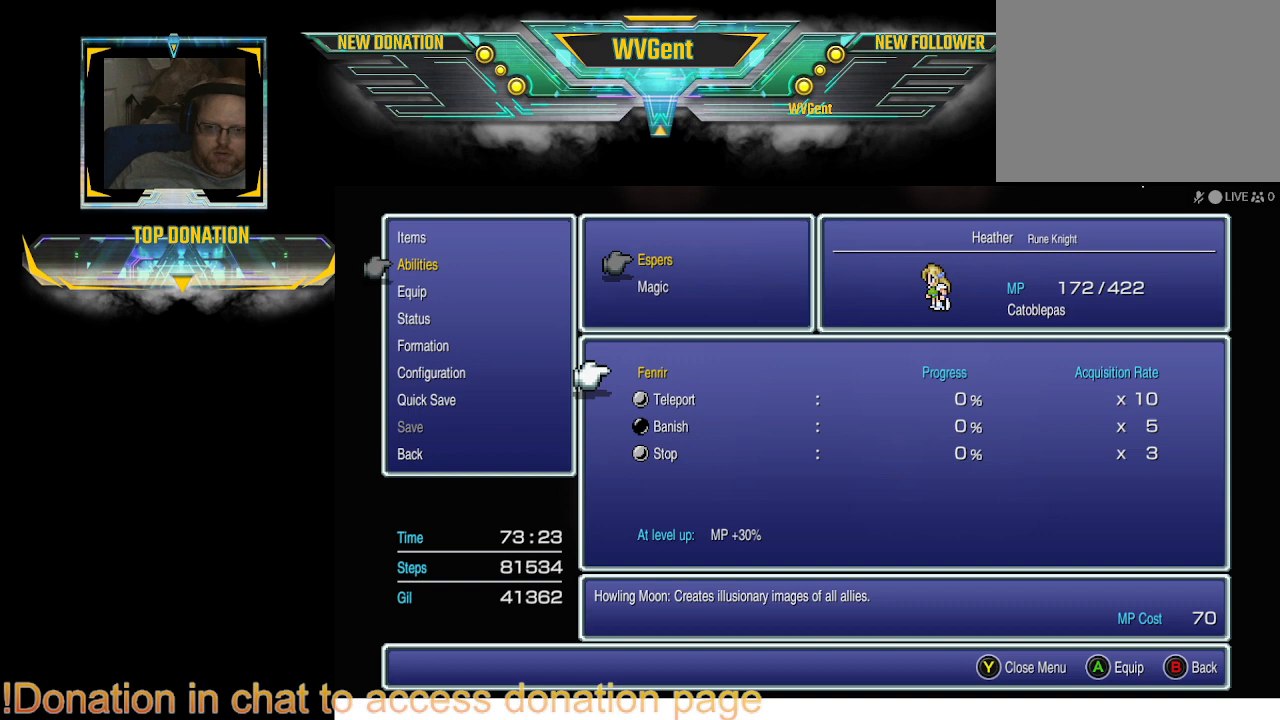
{"buttons": [], "left_stick": "center", "right_stick": "center", "events": []}
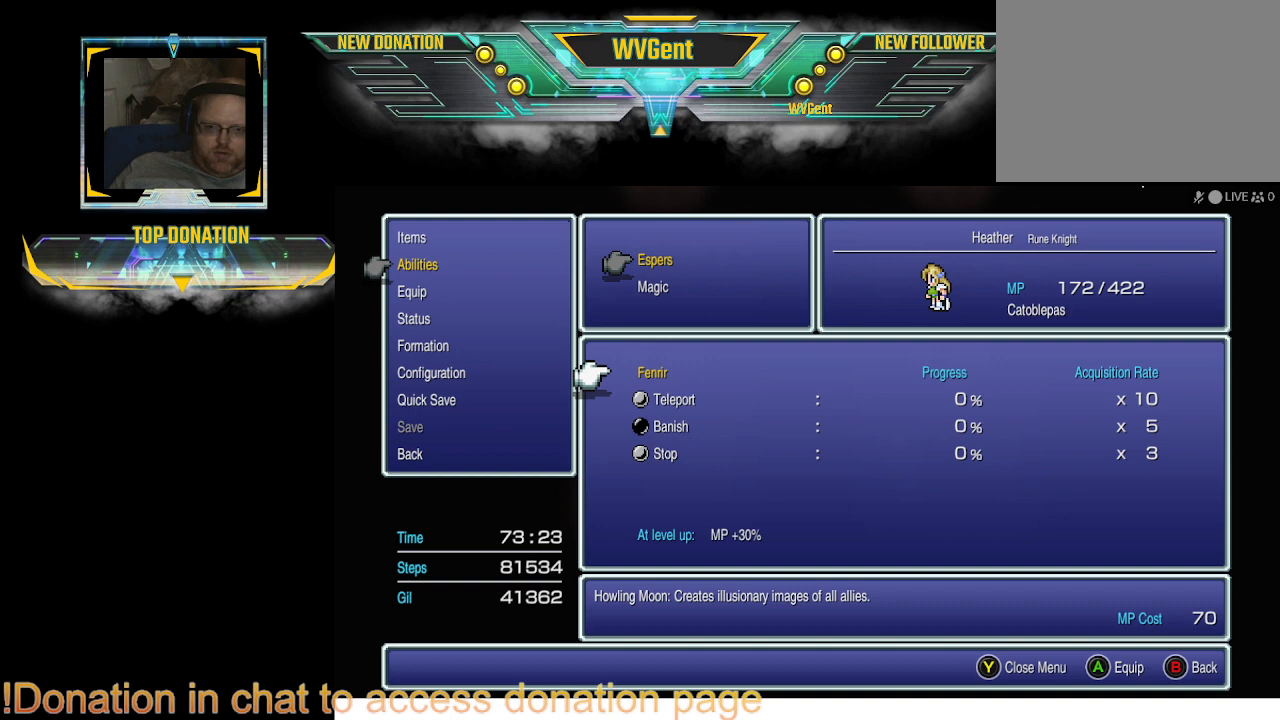
{"buttons": [], "left_stick": "center", "right_stick": "center", "events": []}
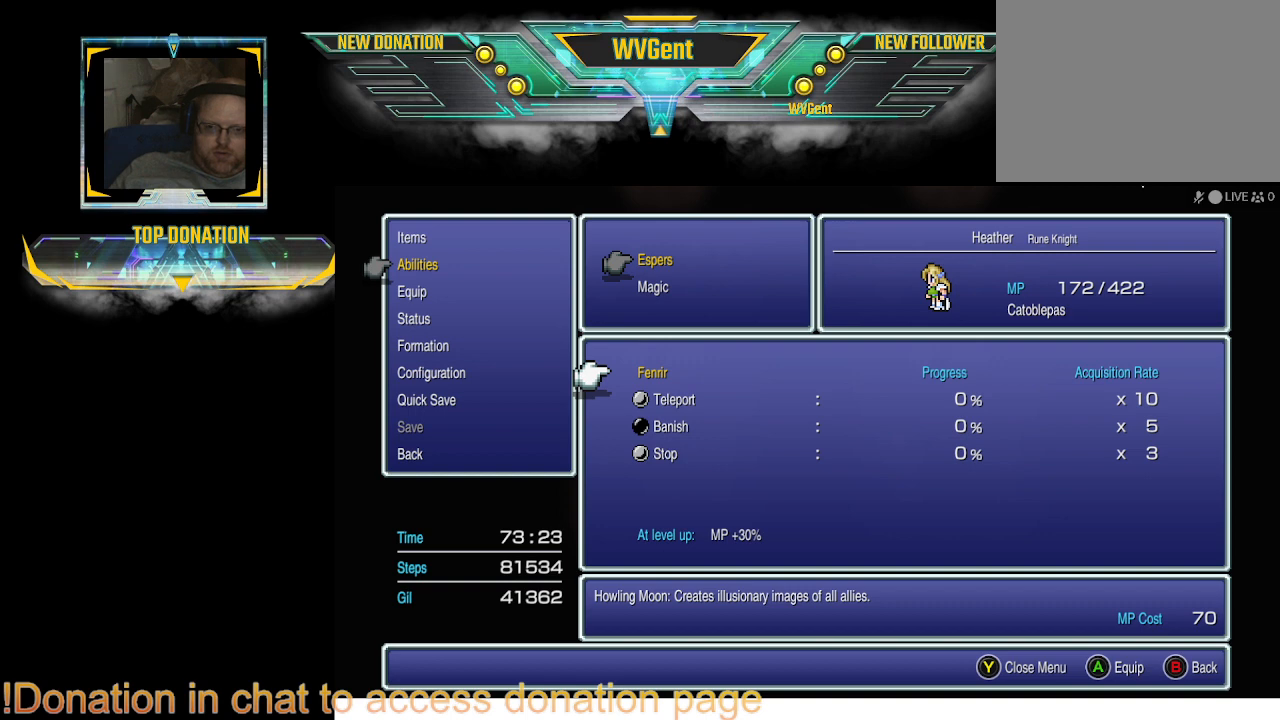
{"buttons": [], "left_stick": "center", "right_stick": "center", "events": []}
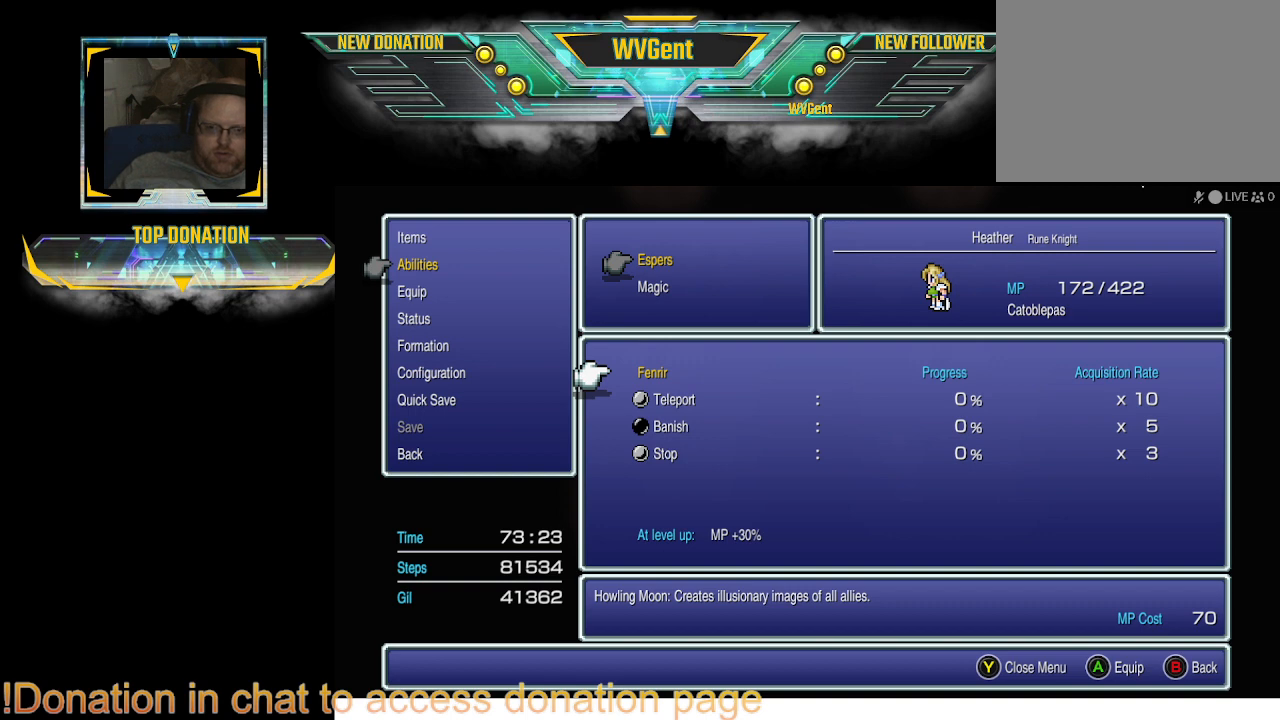
{"buttons": ["CROSS"], "left_stick": "center", "right_stick": "center", "events": [[500, "CROSS", "down"]]}
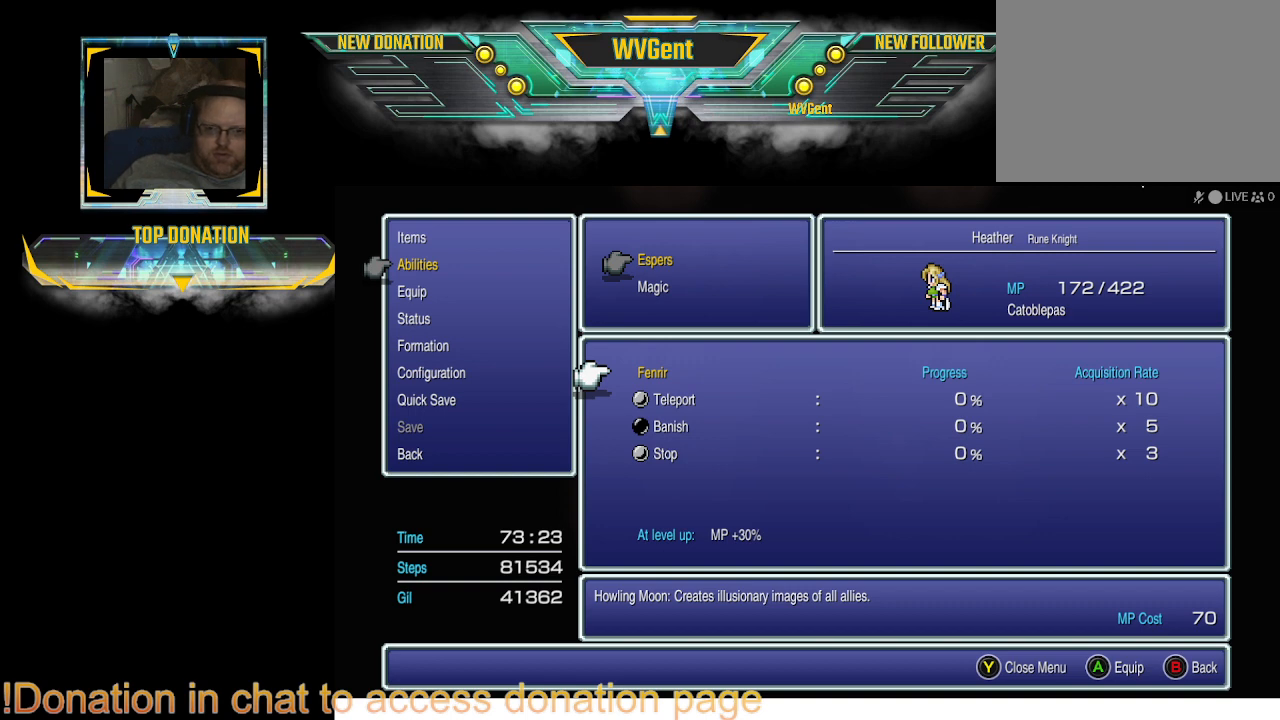
{"buttons": [], "left_stick": "center", "right_stick": "center", "events": [[167, "CROSS", "up"]]}
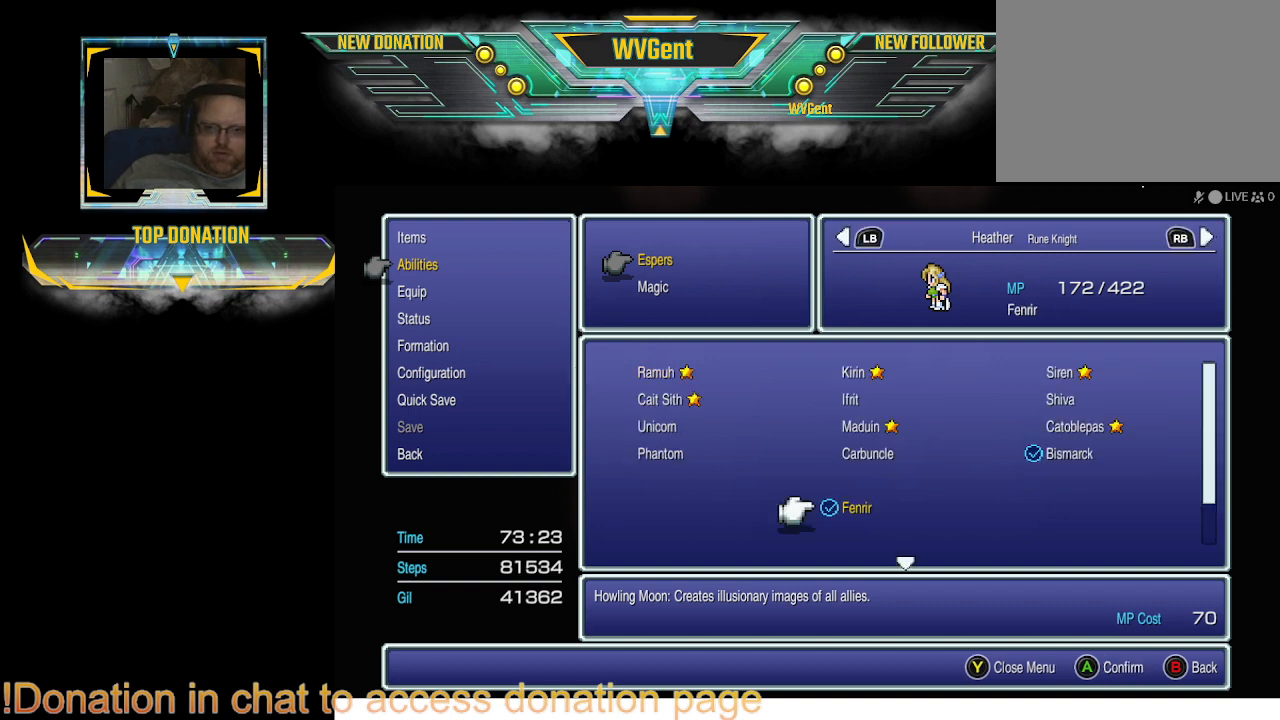
{"buttons": [], "left_stick": "center", "right_stick": "center", "events": []}
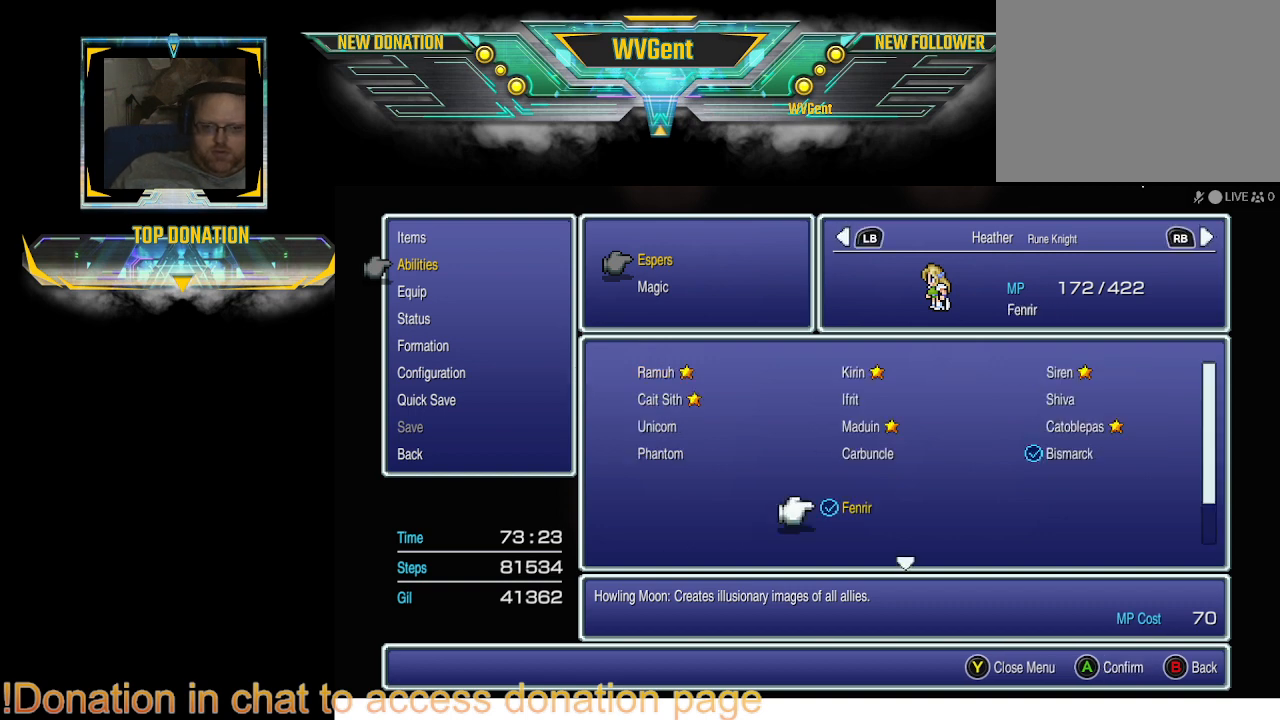
{"buttons": [], "left_stick": "center", "right_stick": "center", "events": [[200, "CIRCLE", "down"], [300, "CIRCLE", "up"]]}
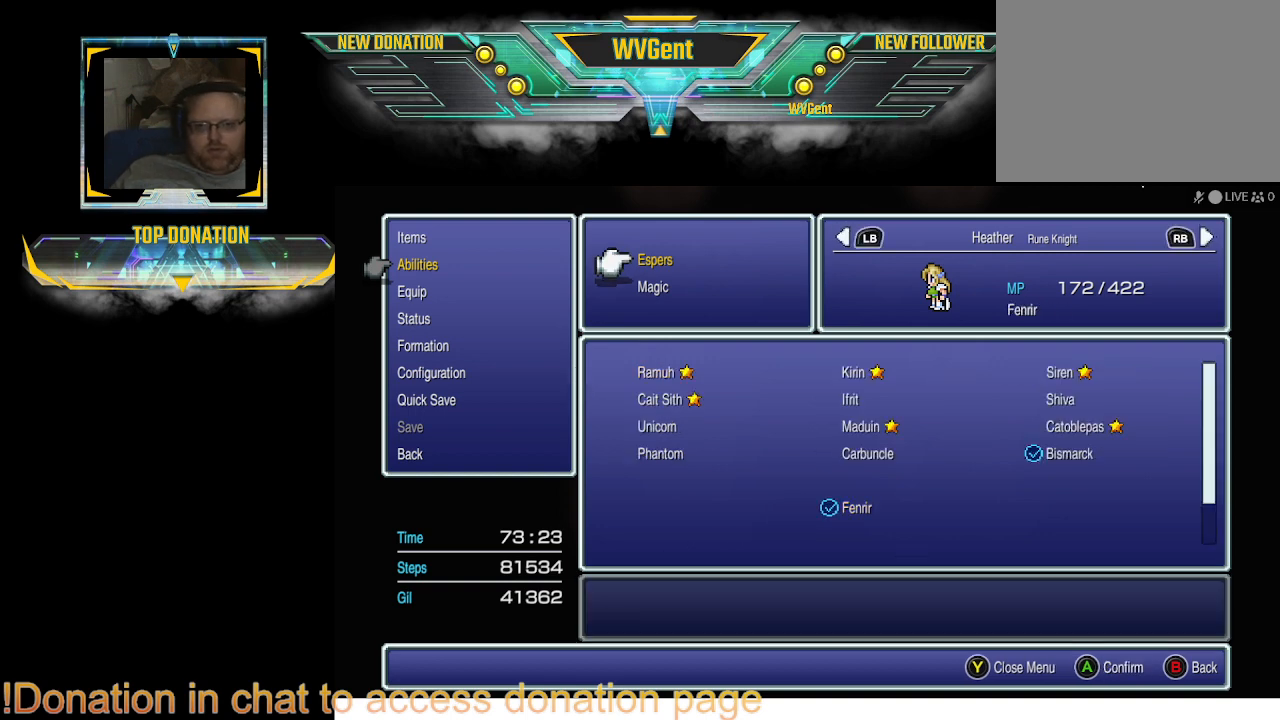
{"buttons": [], "left_stick": "center", "right_stick": "center", "events": [[300, "CIRCLE", "down"], [433, "CIRCLE", "up"]]}
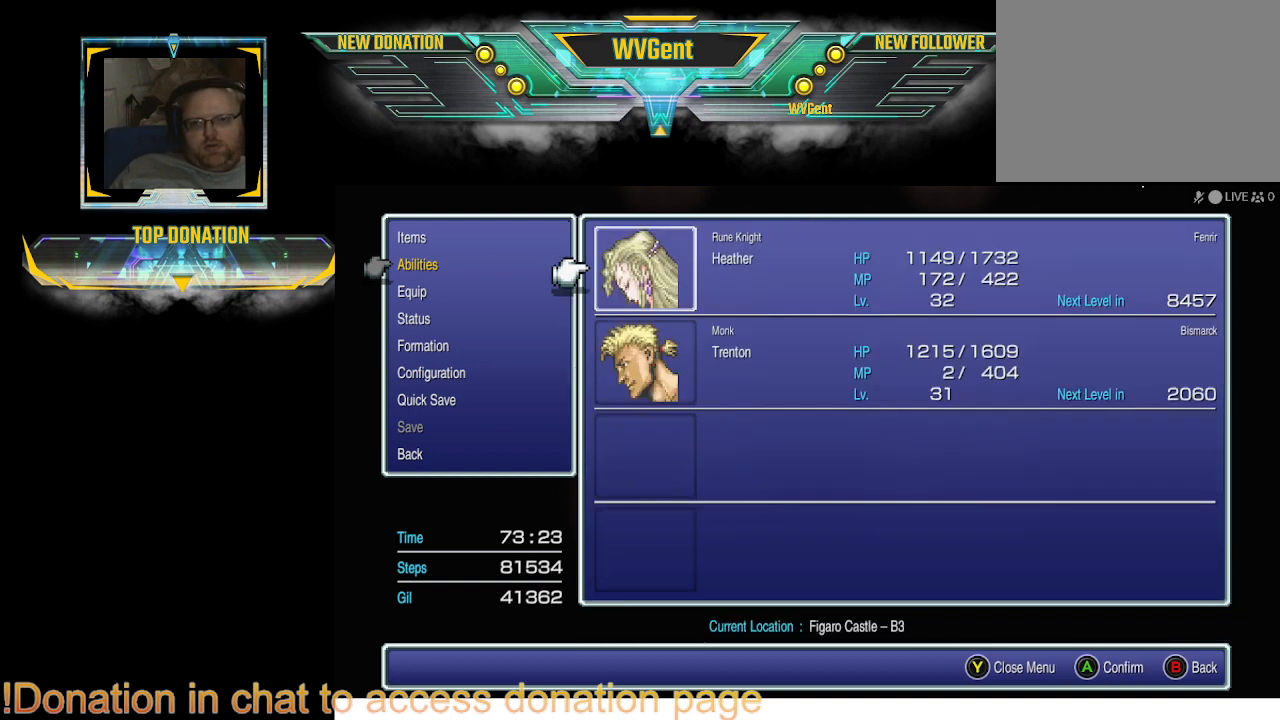
{"buttons": [], "left_stick": "center", "right_stick": "center", "events": [[367, "CIRCLE", "down"], [500, "CIRCLE", "up"]]}
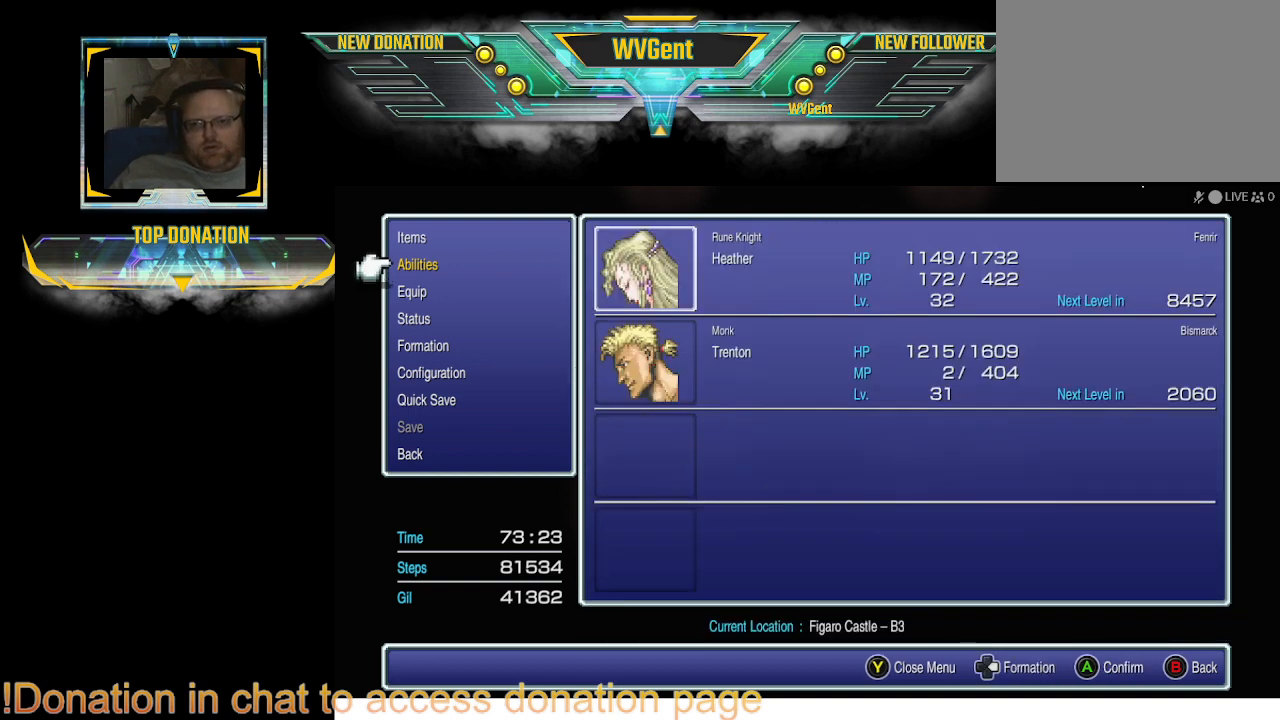
{"buttons": [], "left_stick": "center", "right_stick": "center", "events": []}
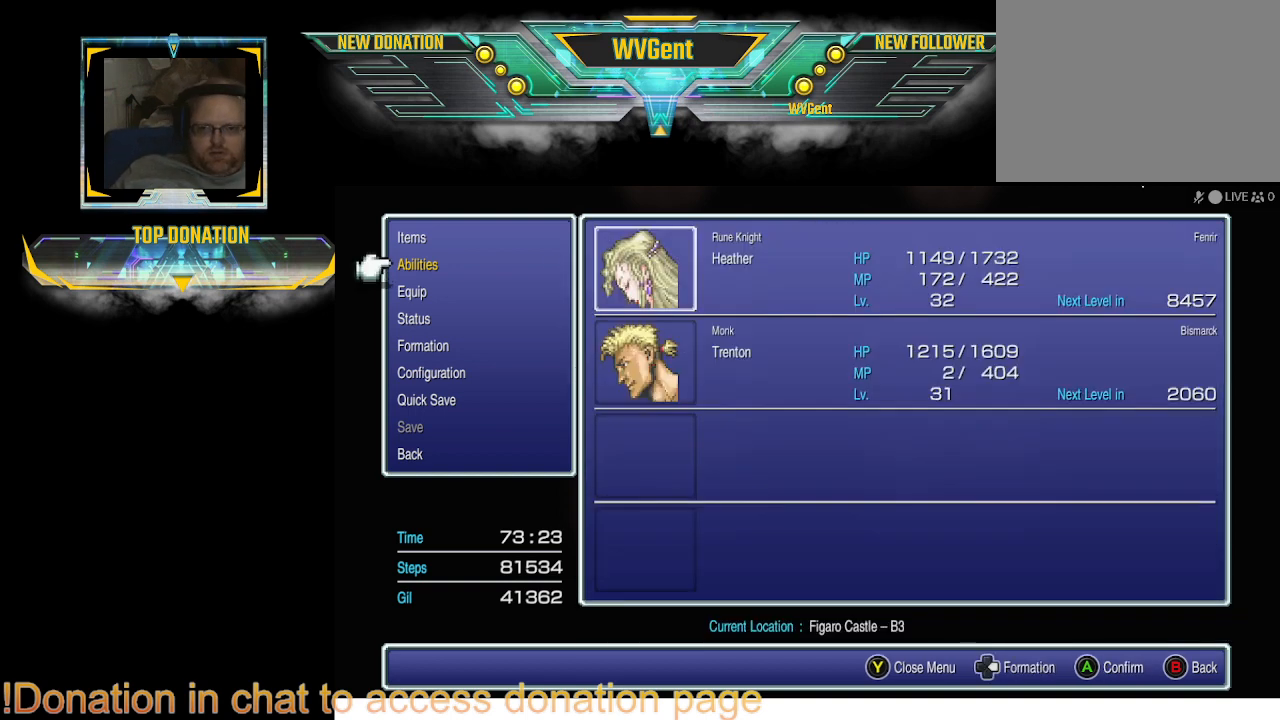
{"buttons": [], "left_stick": "center", "right_stick": "center", "events": [[200, "CIRCLE", "down"], [367, "CIRCLE", "up"]]}
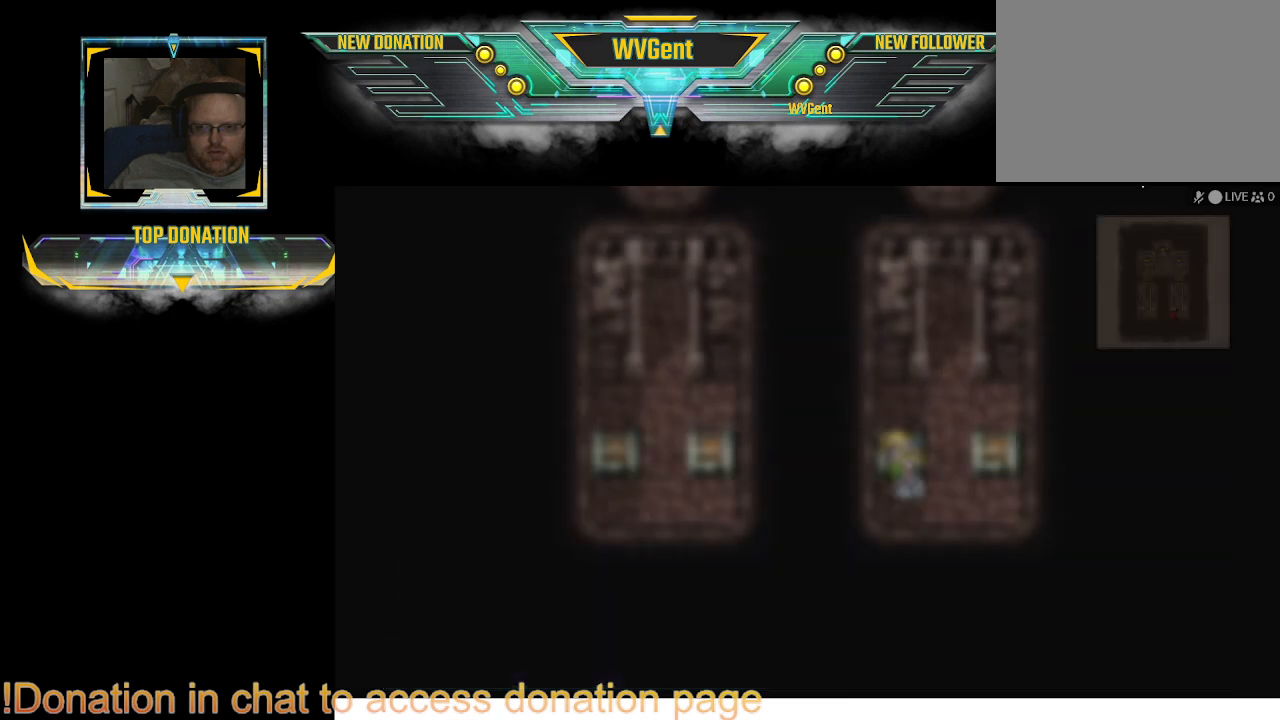
{"buttons": [], "left_stick": "center", "right_stick": "center", "events": []}
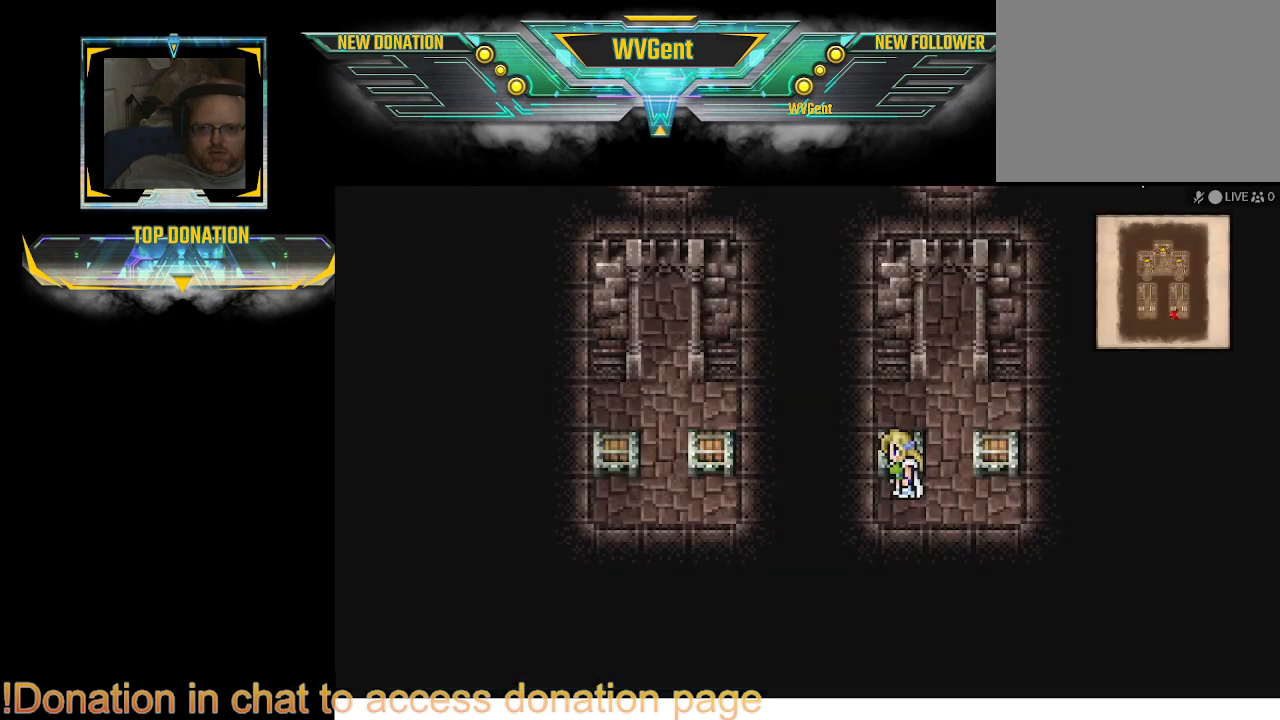
{"buttons": ["CROSS"], "left_stick": "center", "right_stick": "center", "events": [[267, "left_stick", "up"], [400, "left_stick", "center"], [467, "CROSS", "down"]]}
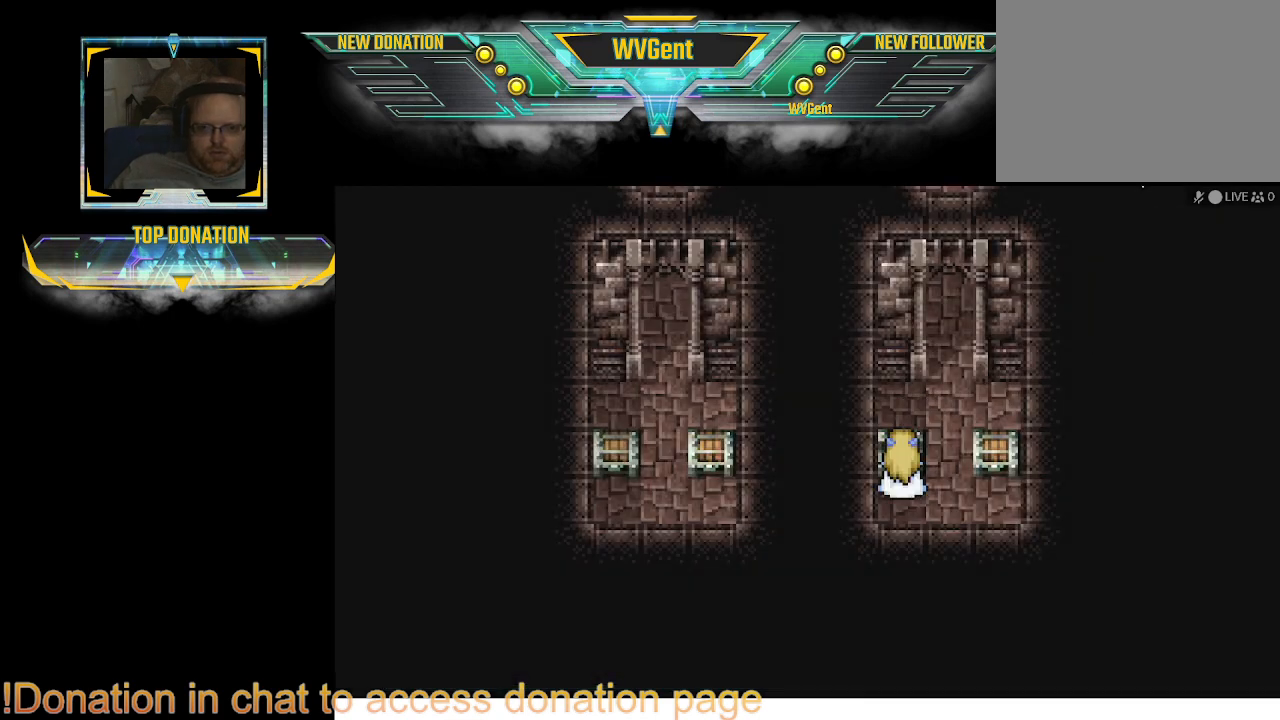
{"buttons": [], "left_stick": "center", "right_stick": "center", "events": [[100, "CROSS", "up"]]}
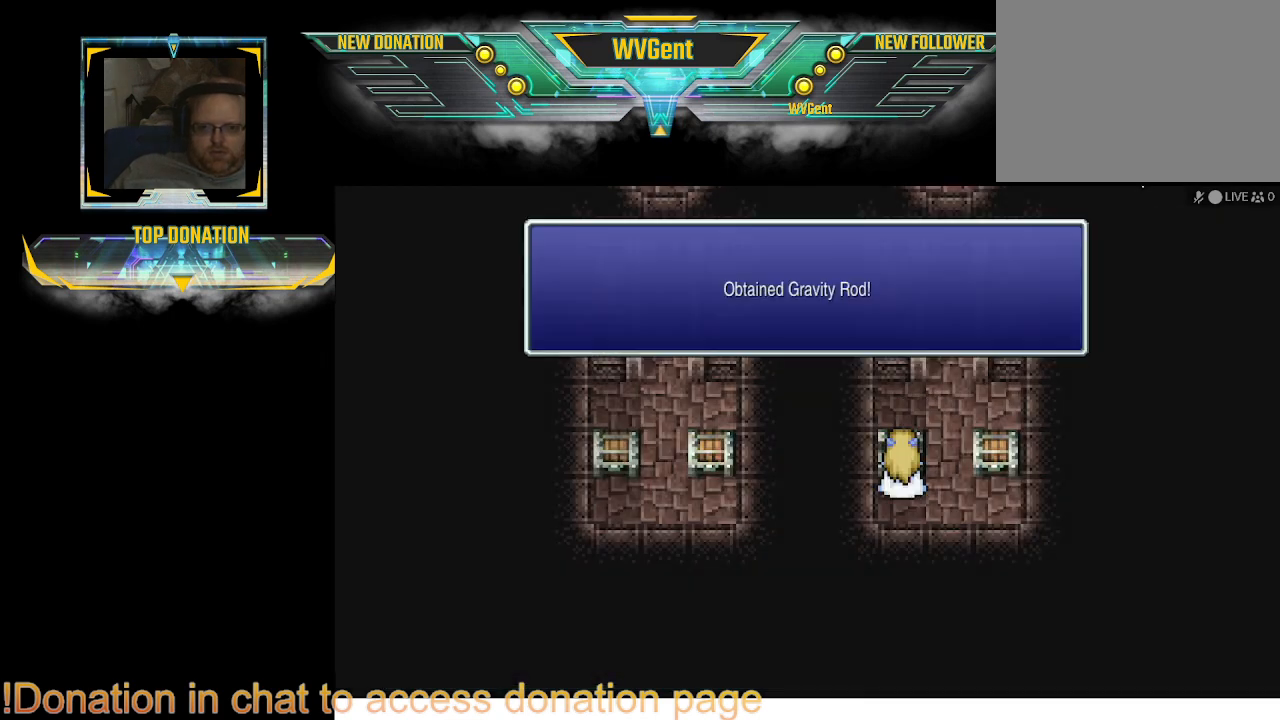
{"buttons": [], "left_stick": "right", "right_stick": "center", "events": [[200, "CROSS", "down"], [267, "CROSS", "up"], [300, "left_stick", "right"]]}
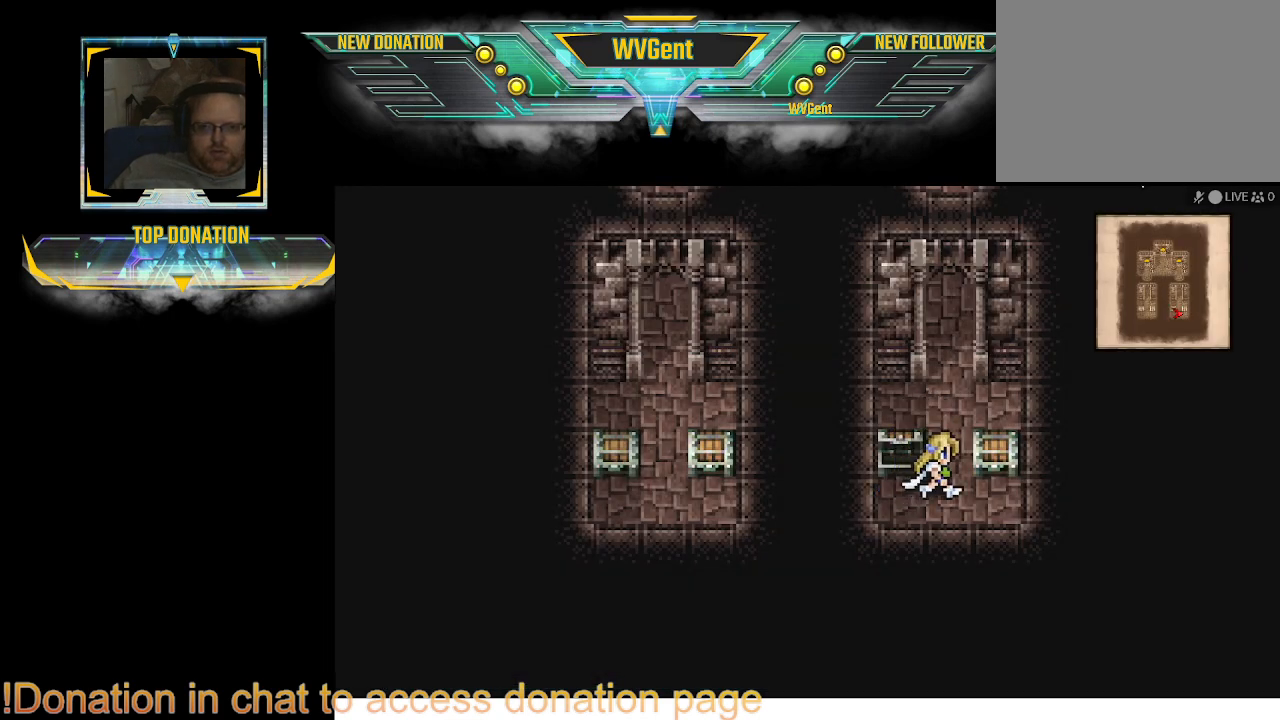
{"buttons": ["CROSS"], "left_stick": "center", "right_stick": "center", "events": [[167, "left_stick", "up-right"], [267, "left_stick", "up"], [367, "CROSS", "down"], [500, "left_stick", "center"]]}
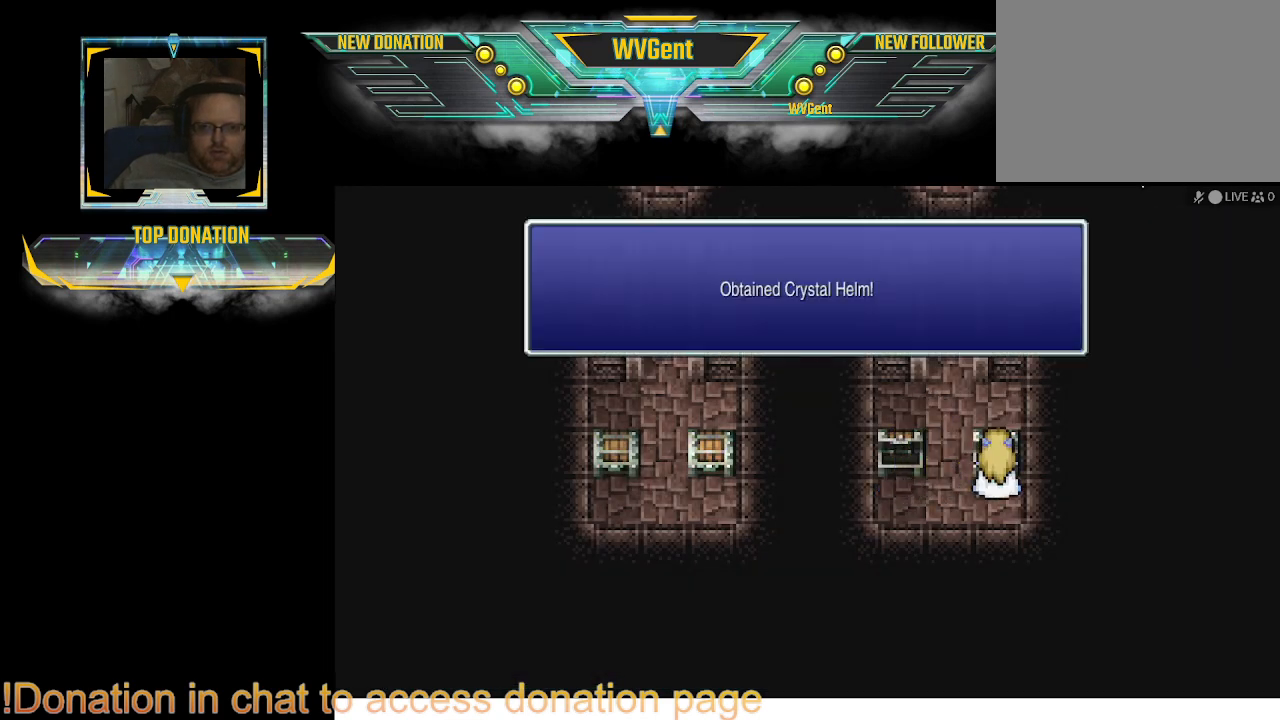
{"buttons": [], "left_stick": "center", "right_stick": "center", "events": [[33, "CROSS", "up"]]}
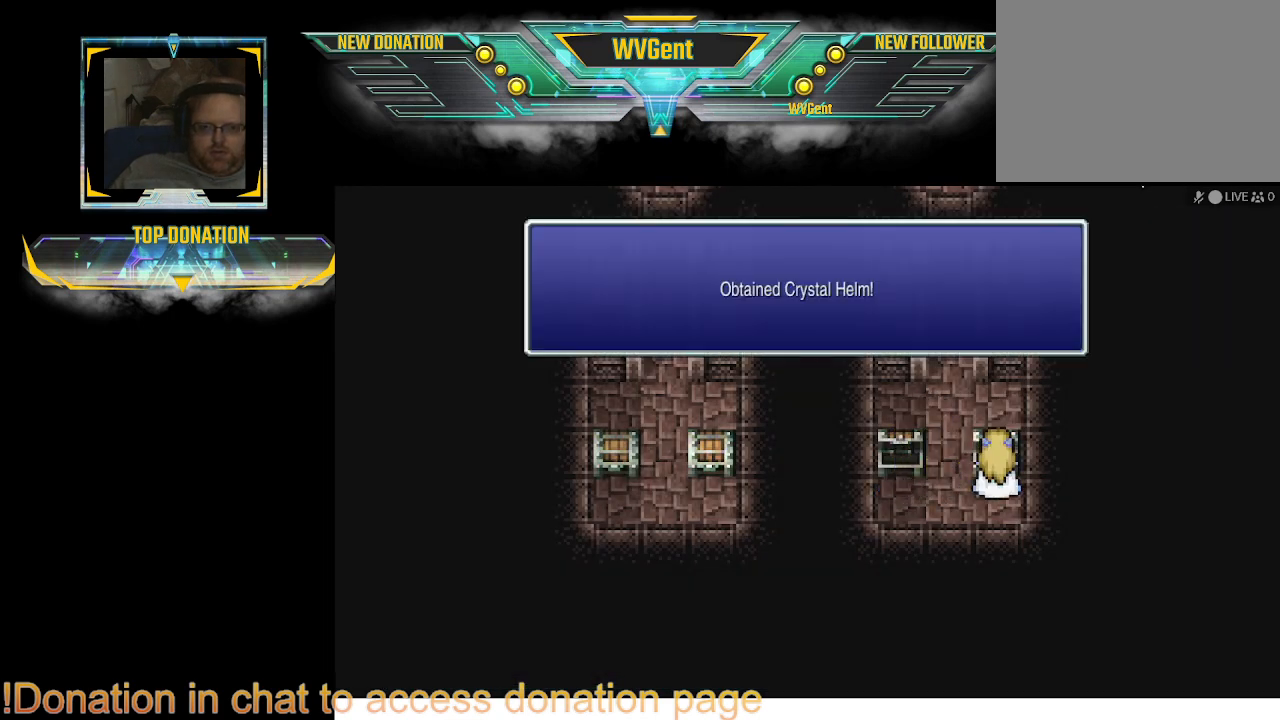
{"buttons": ["CIRCLE"], "left_stick": "up", "right_stick": "center", "events": [[33, "CROSS", "down"], [133, "CROSS", "up"], [233, "left_stick", "up-left"], [367, "CIRCLE", "down"], [367, "left_stick", "up"]]}
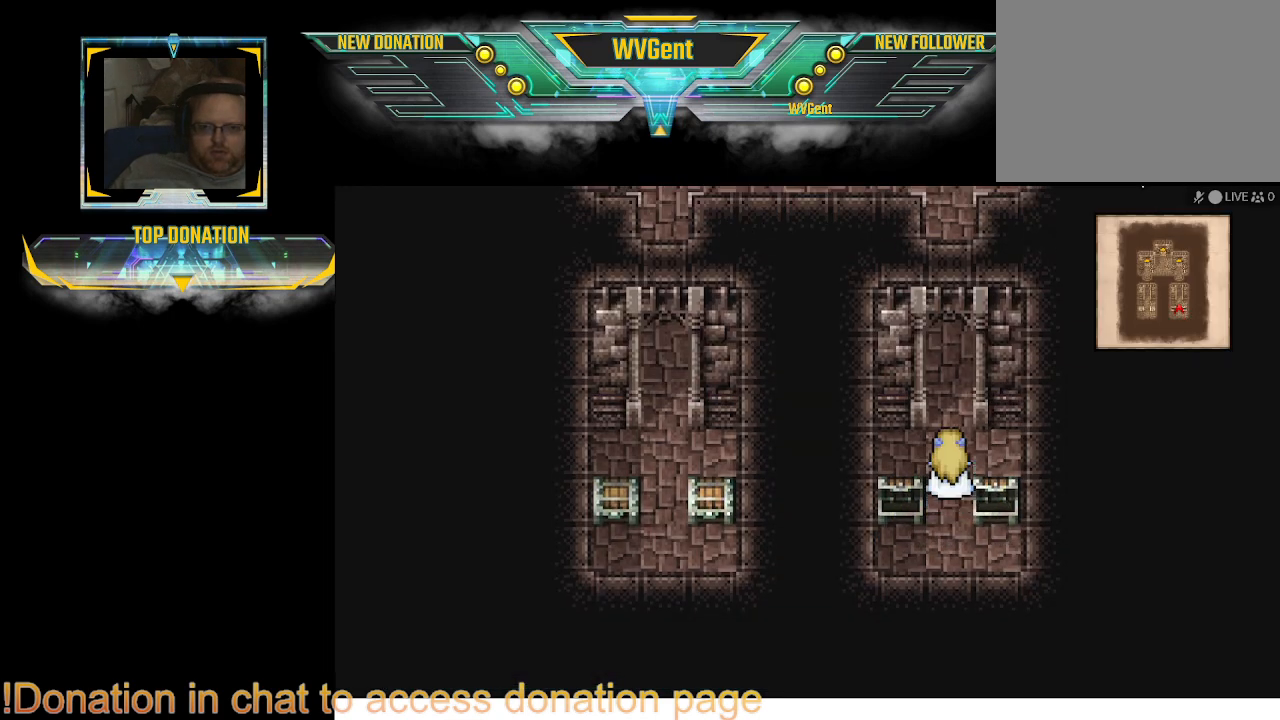
{"buttons": ["CIRCLE"], "left_stick": "up-left", "right_stick": "center", "events": [[400, "left_stick", "up-left"]]}
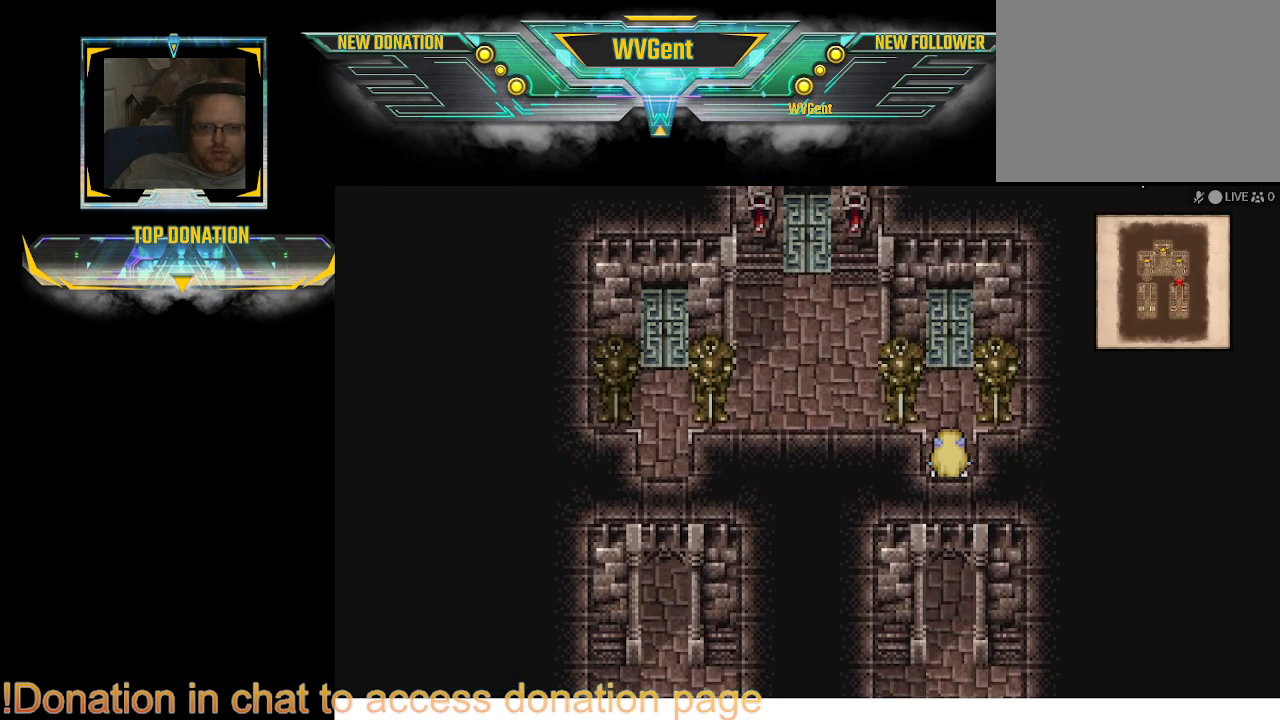
{"buttons": ["CIRCLE"], "left_stick": "down-left", "right_stick": "center", "events": [[67, "left_stick", "left"], [500, "left_stick", "down-left"]]}